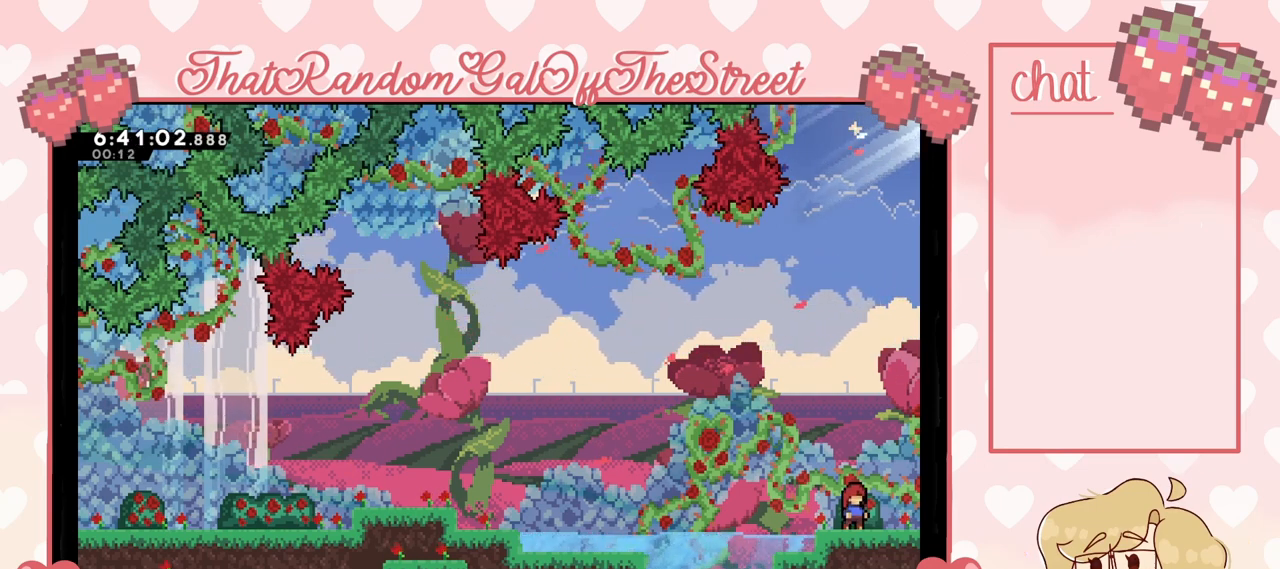
Gameplay with a controller (Xbox layout); each line is a JSON object with the inputs held at the frame after it. "events" lists button and stick changes between this image and that frame as [ms after this image, input, new state], when the widget could be followed in between.
{"buttons": [], "left_stick": "right", "right_stick": "center", "events": [[333, "left_stick", "right"]]}
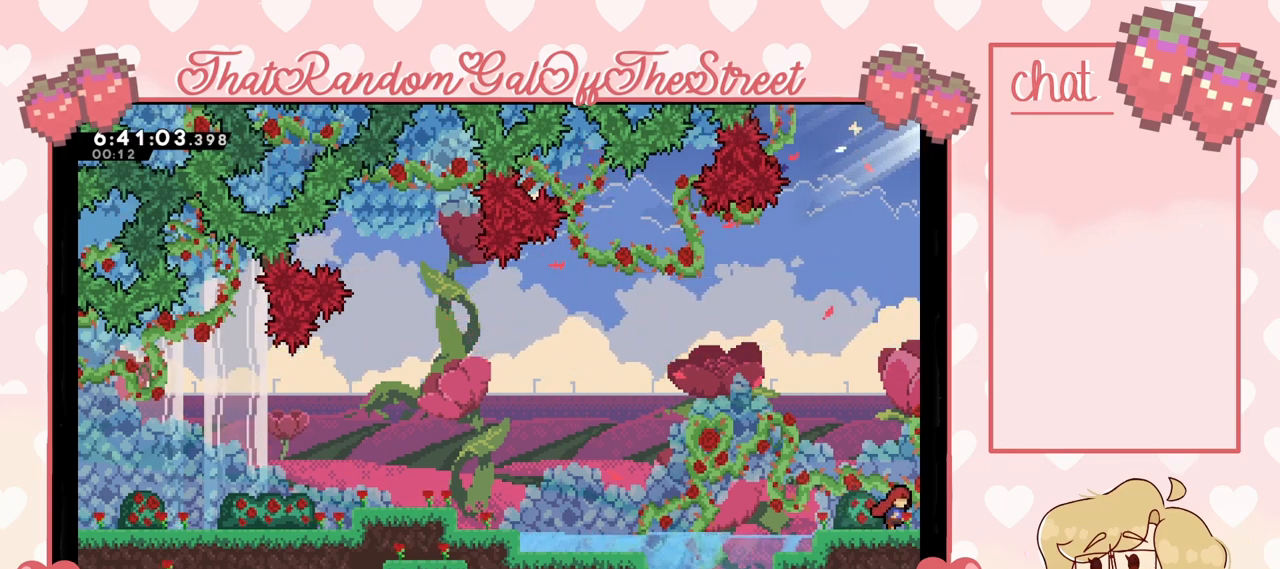
{"buttons": [], "left_stick": "right", "right_stick": "center", "events": []}
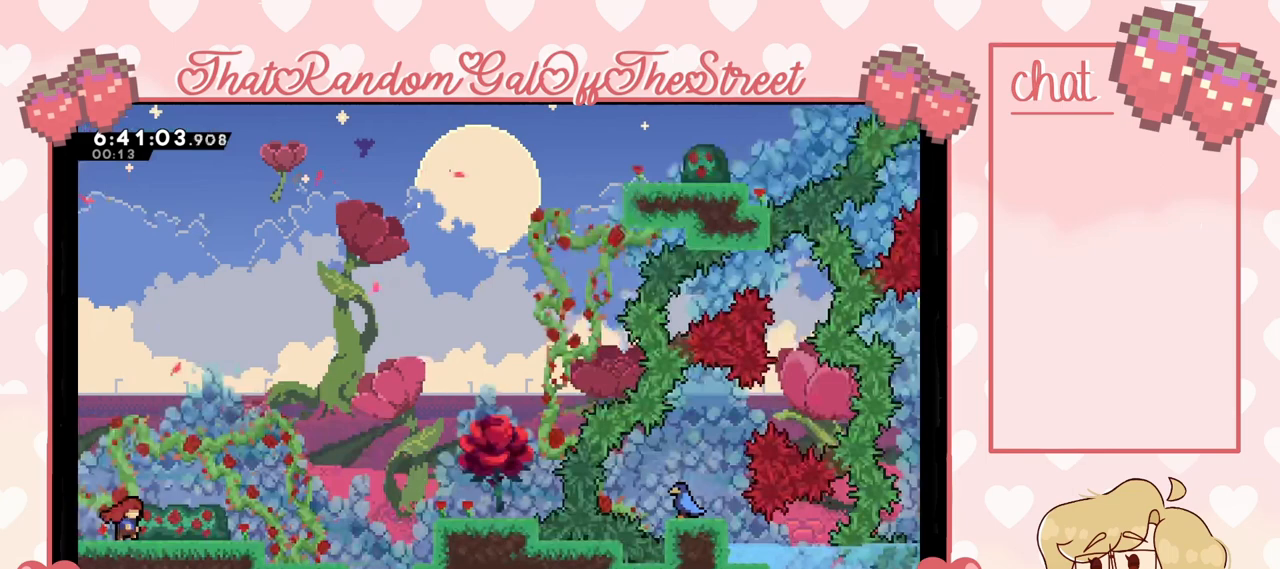
{"buttons": [], "left_stick": "right", "right_stick": "center", "events": []}
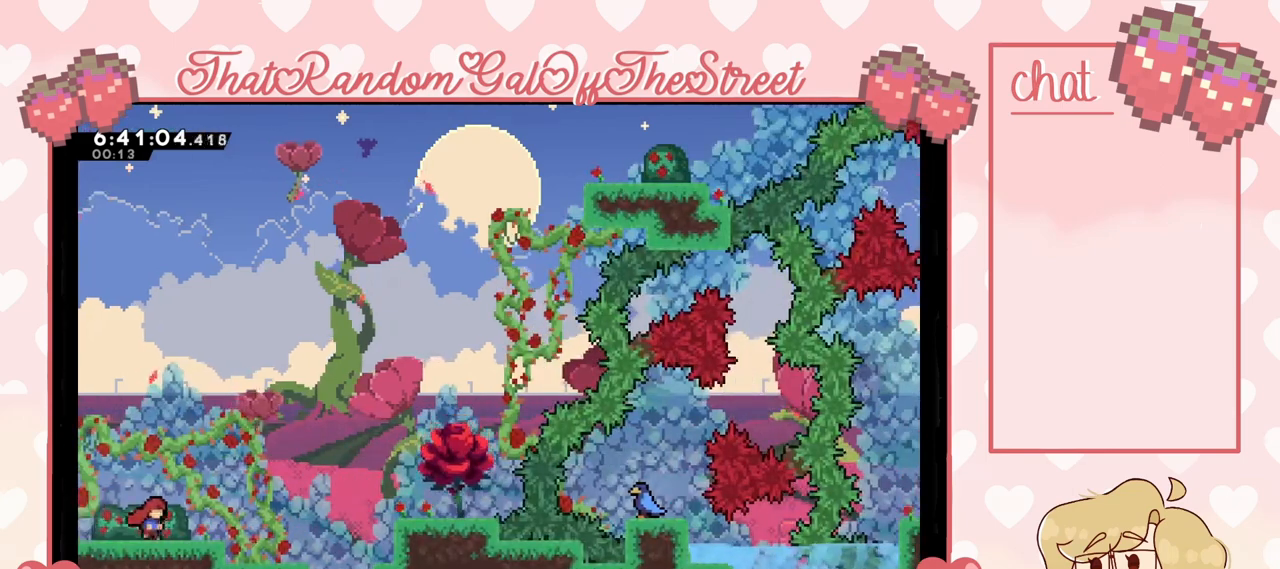
{"buttons": ["A"], "left_stick": "right", "right_stick": "center", "events": [[300, "A", "down"]]}
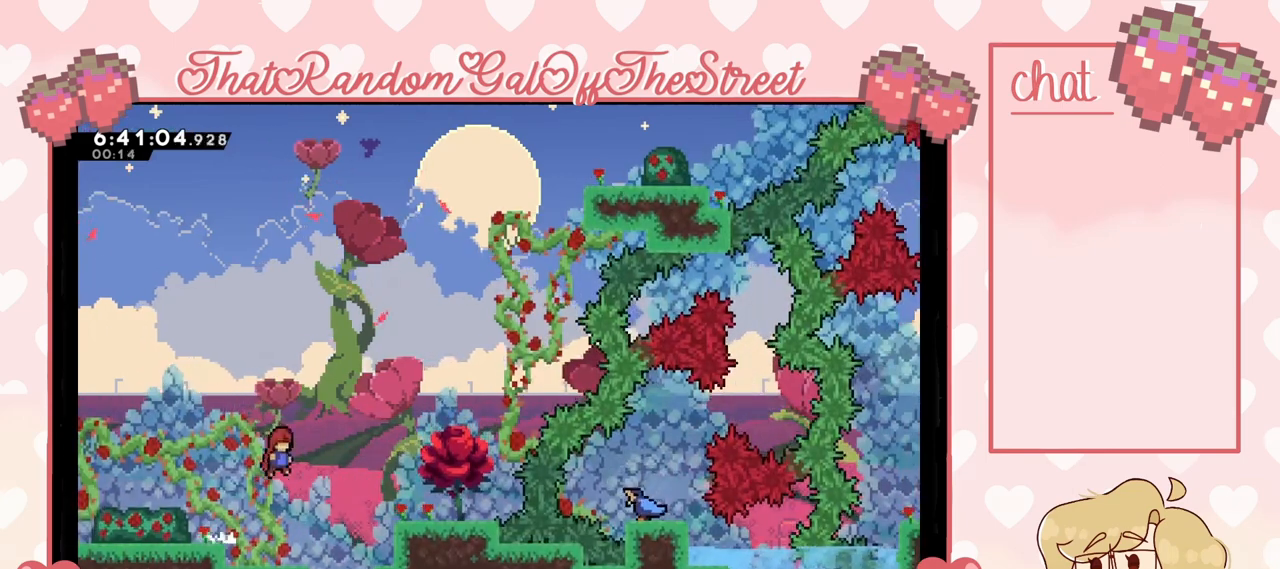
{"buttons": [], "left_stick": "right", "right_stick": "center", "events": [[367, "A", "up"]]}
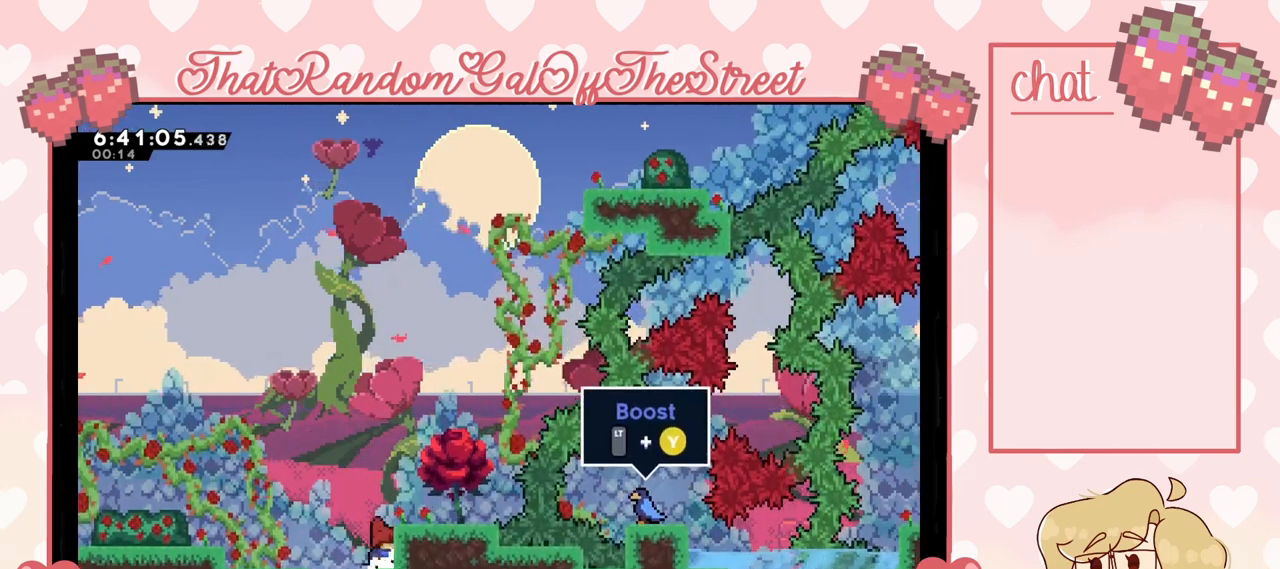
{"buttons": [], "left_stick": "right", "right_stick": "center", "events": [[33, "left_stick", "center"], [233, "A", "down"], [300, "left_stick", "right"], [400, "A", "up"]]}
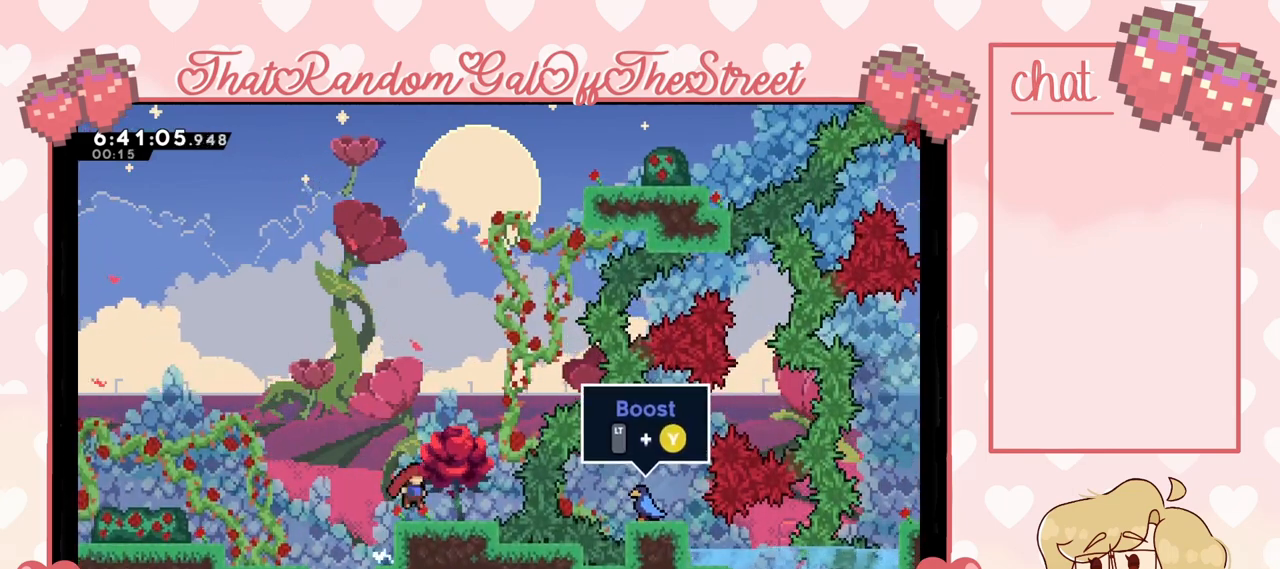
{"buttons": ["A"], "left_stick": "right", "right_stick": "center", "events": [[133, "left_stick", "center"], [200, "A", "down"], [467, "left_stick", "right"]]}
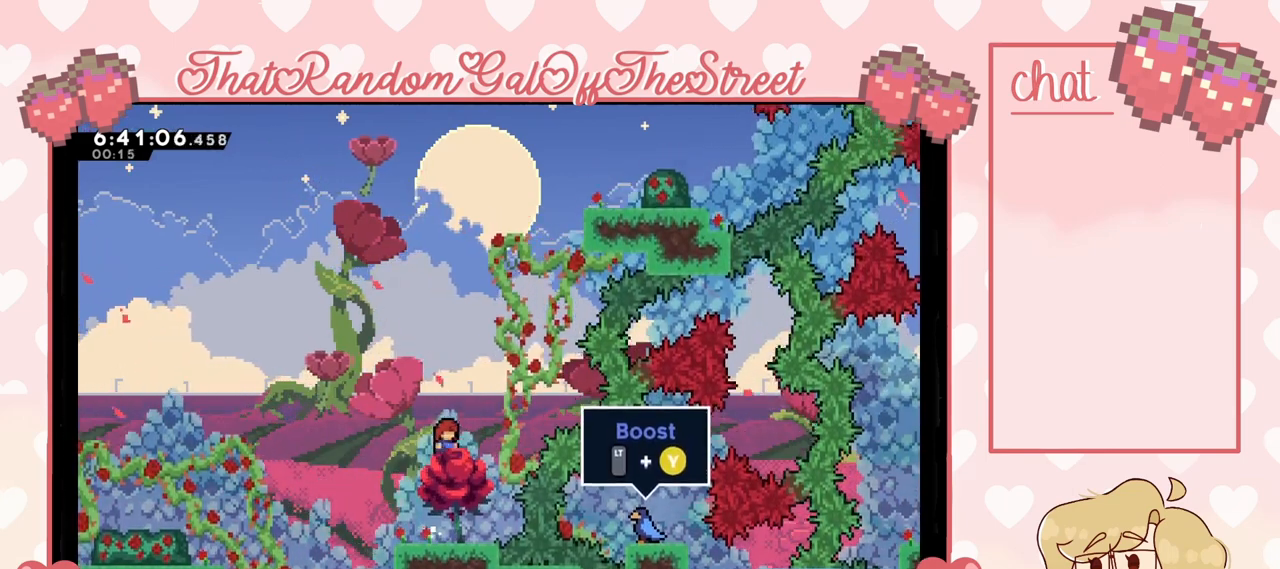
{"buttons": [], "left_stick": "center", "right_stick": "center", "events": [[100, "A", "up"], [100, "left_stick", "center"]]}
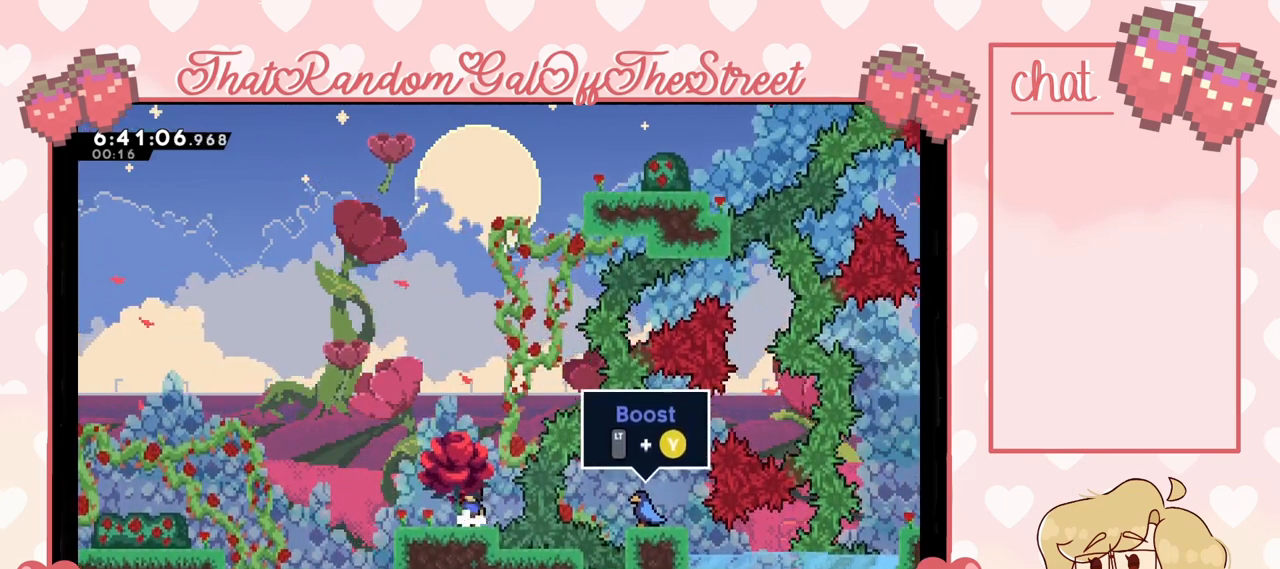
{"buttons": [], "left_stick": "center", "right_stick": "center", "events": []}
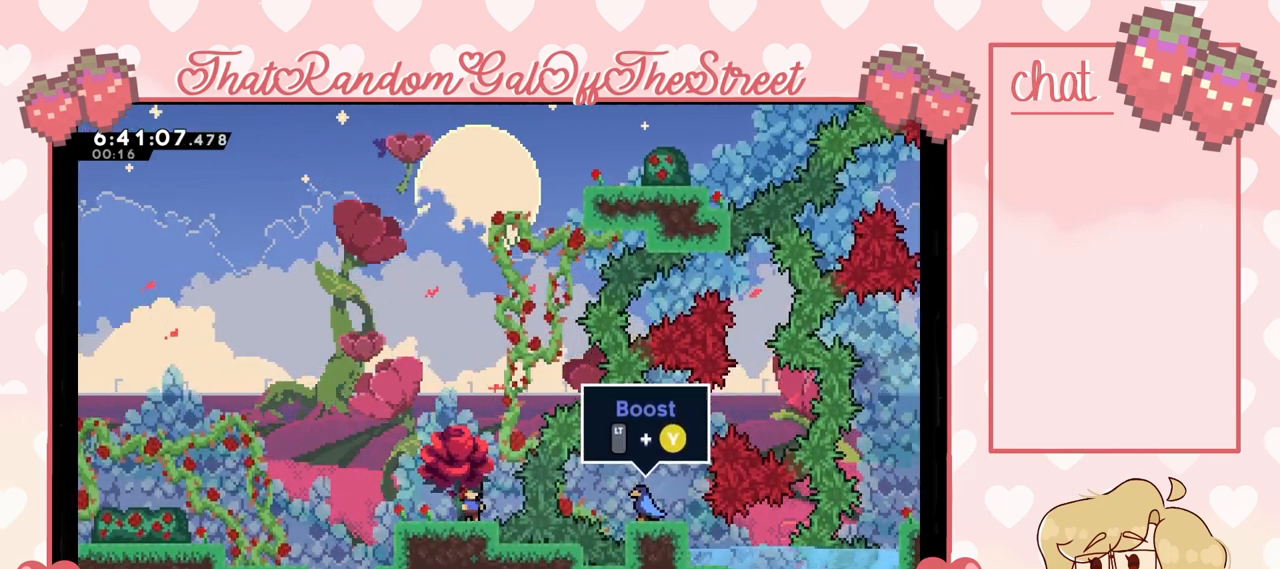
{"buttons": ["X", "L2"], "left_stick": "center", "right_stick": "center", "events": [[467, "L2", "down"], [467, "X", "down"]]}
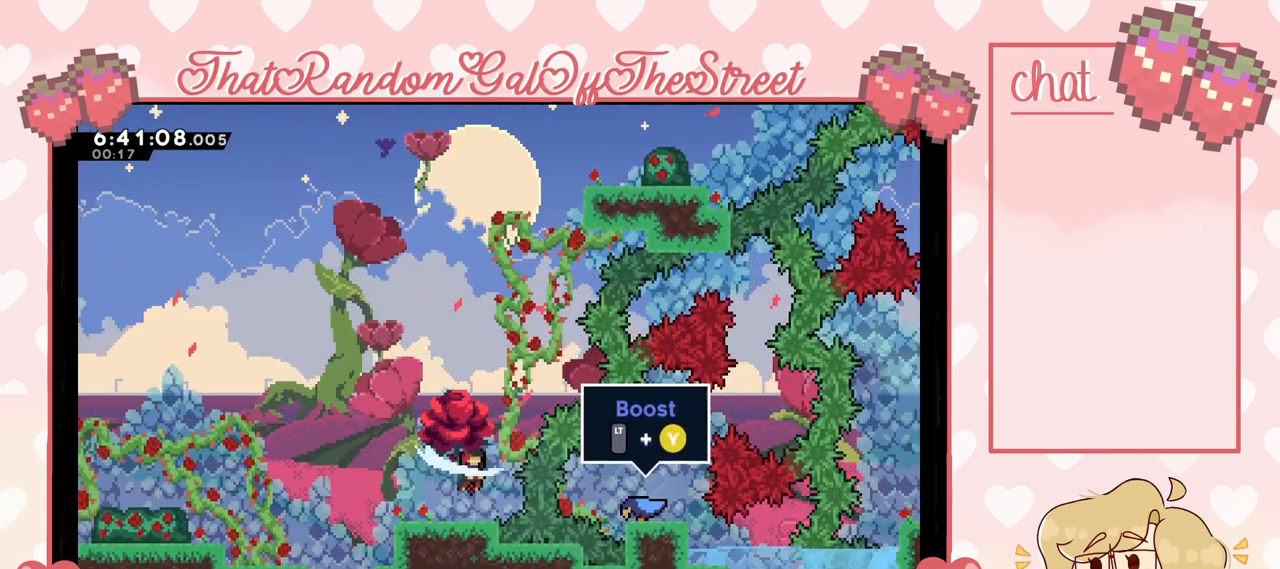
{"buttons": ["X", "L2"], "left_stick": "center", "right_stick": "center", "events": []}
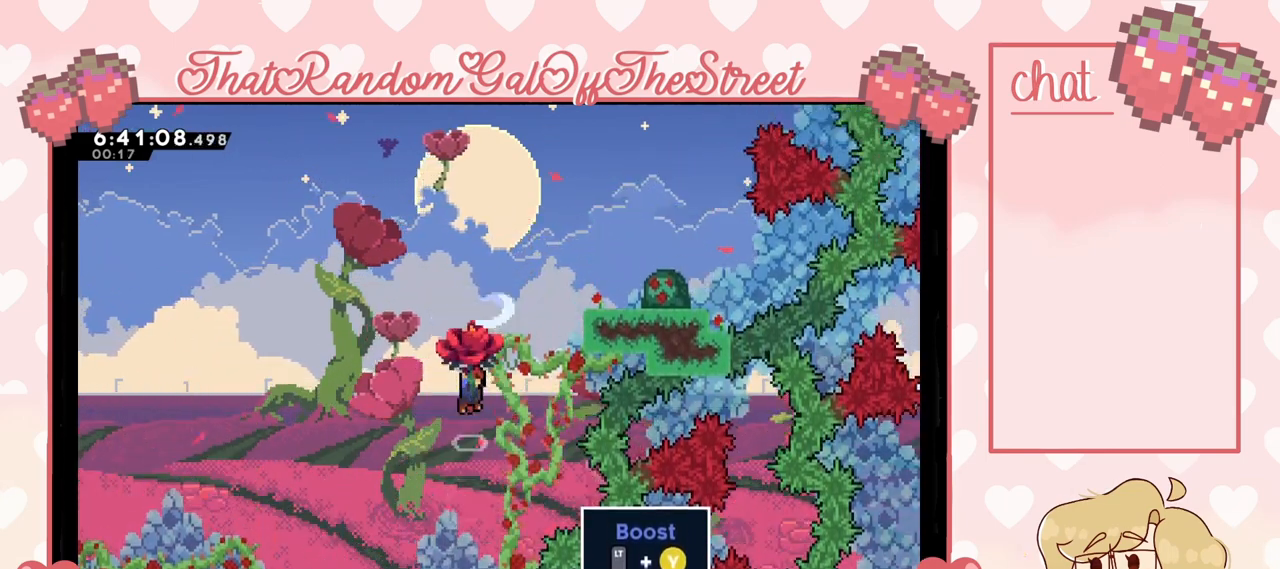
{"buttons": ["X", "L2"], "left_stick": "center", "right_stick": "center", "events": []}
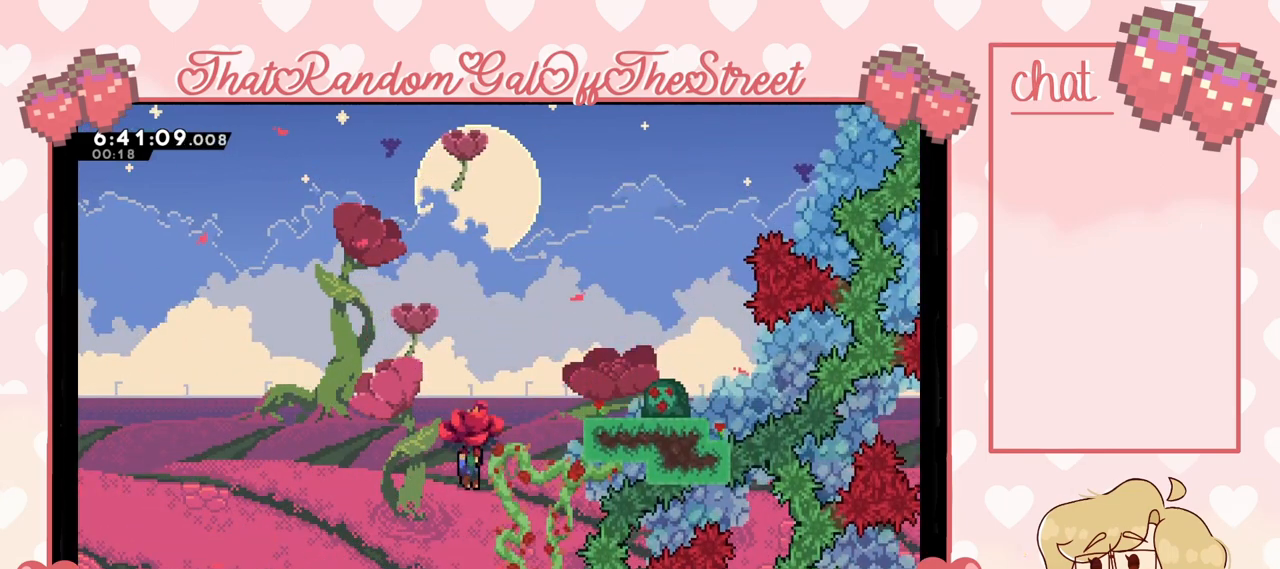
{"buttons": ["X", "L2"], "left_stick": "center", "right_stick": "center", "events": []}
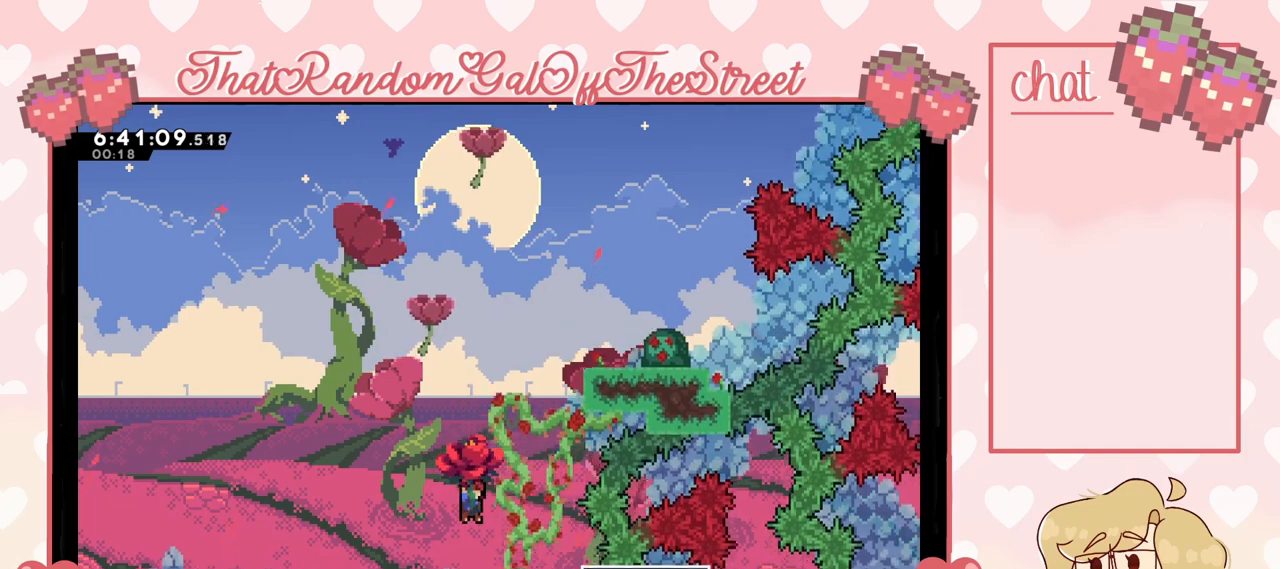
{"buttons": ["L2"], "left_stick": "center", "right_stick": "center", "events": [[167, "X", "up"]]}
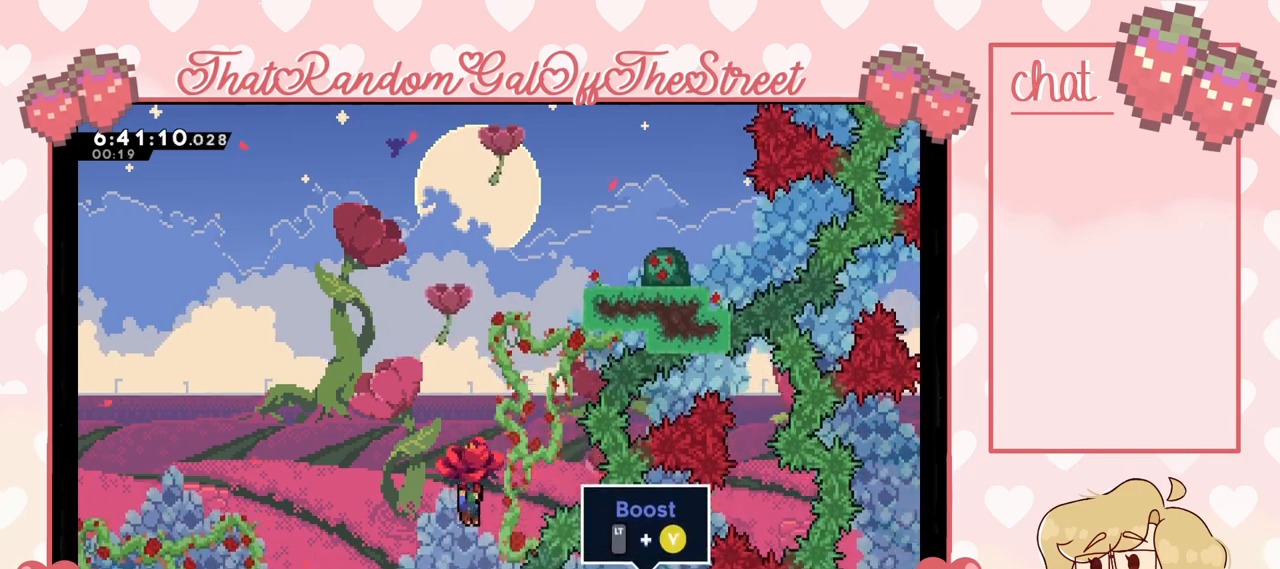
{"buttons": ["L2"], "left_stick": "down", "right_stick": "center", "events": [[33, "left_stick", "down"]]}
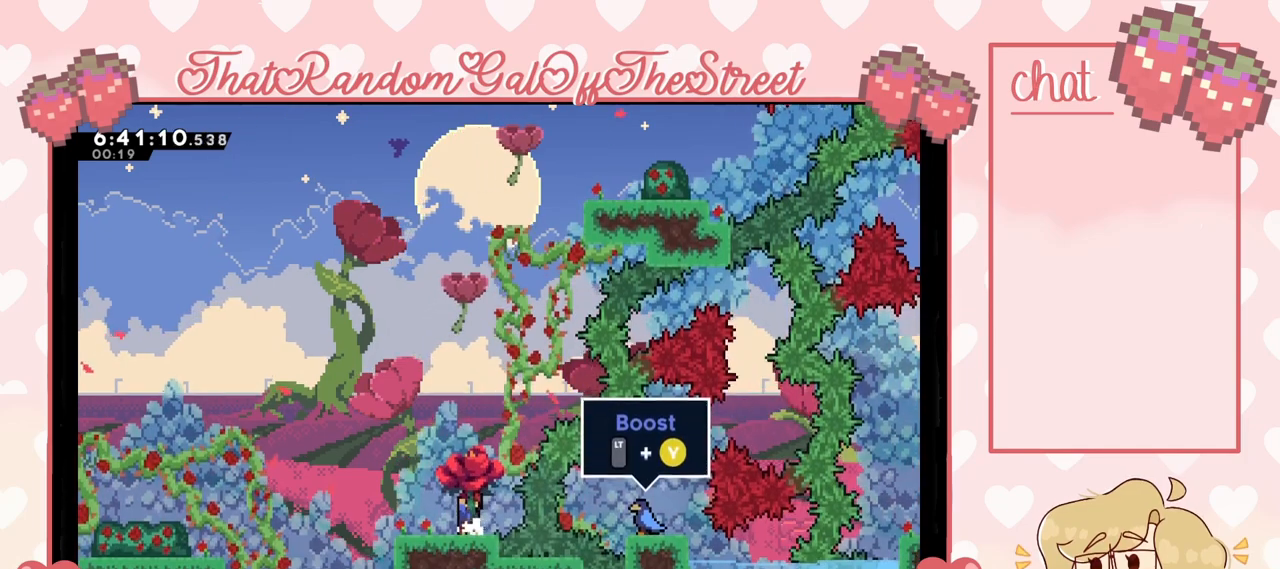
{"buttons": ["X", "L2"], "left_stick": "center", "right_stick": "center", "events": [[33, "left_stick", "center"], [233, "X", "down"]]}
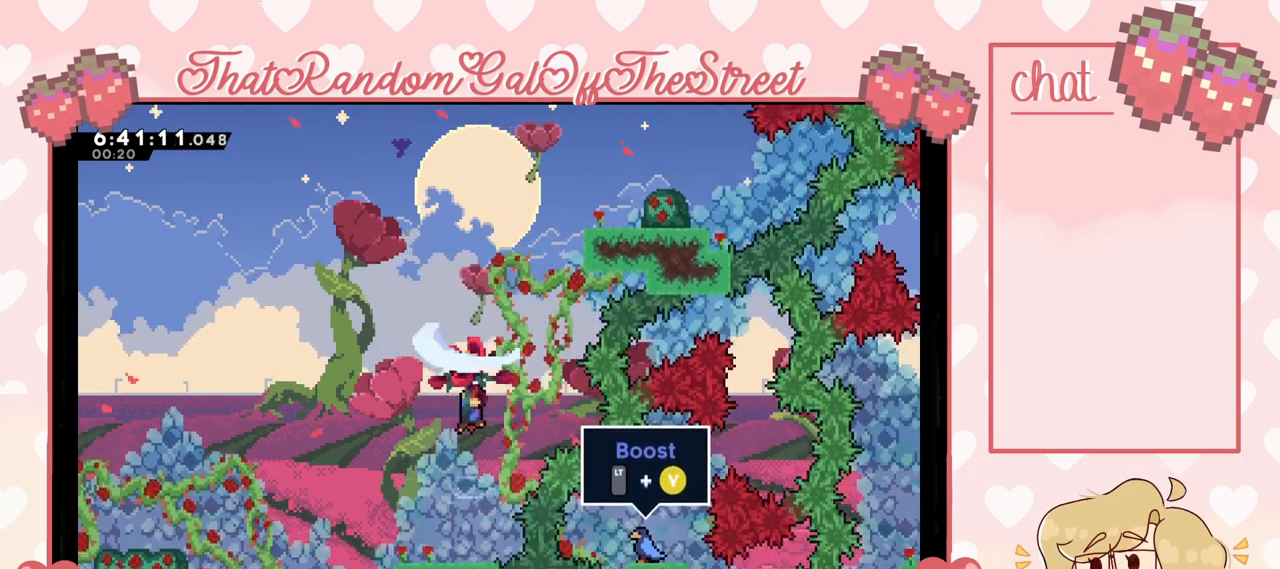
{"buttons": ["X", "L2"], "left_stick": "center", "right_stick": "center", "events": [[233, "X", "up"], [300, "X", "down"]]}
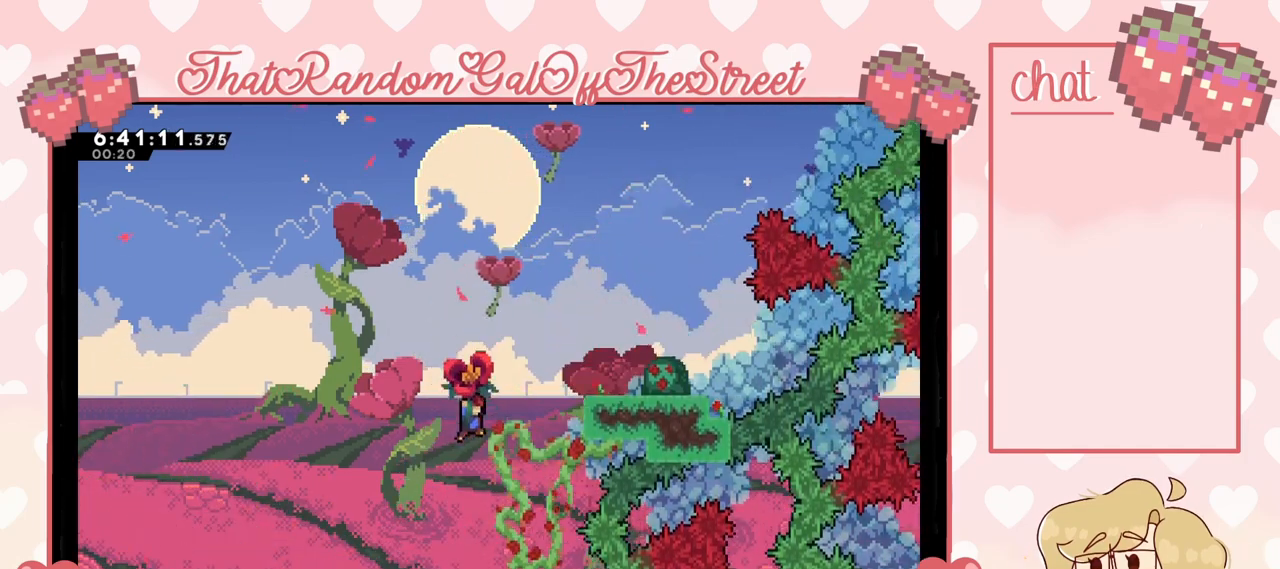
{"buttons": ["X", "L2"], "left_stick": "center", "right_stick": "center", "events": [[167, "X", "up"], [267, "X", "down"]]}
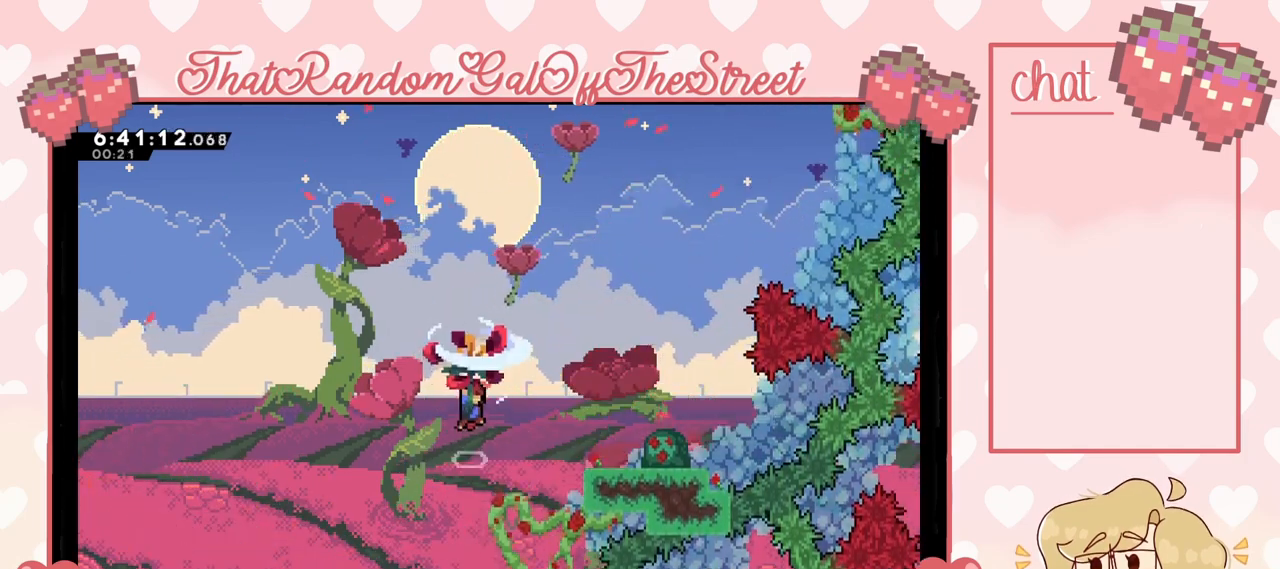
{"buttons": ["L2"], "left_stick": "center", "right_stick": "center", "events": [[500, "X", "up"]]}
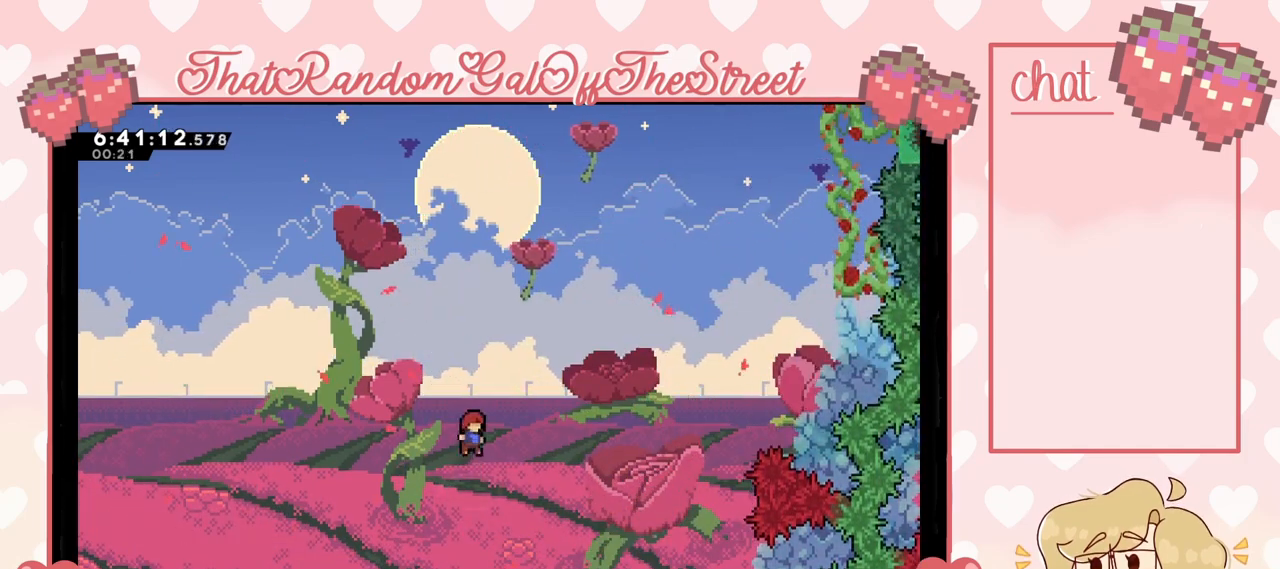
{"buttons": ["L2"], "left_stick": "down", "right_stick": "center", "events": [[367, "left_stick", "down"]]}
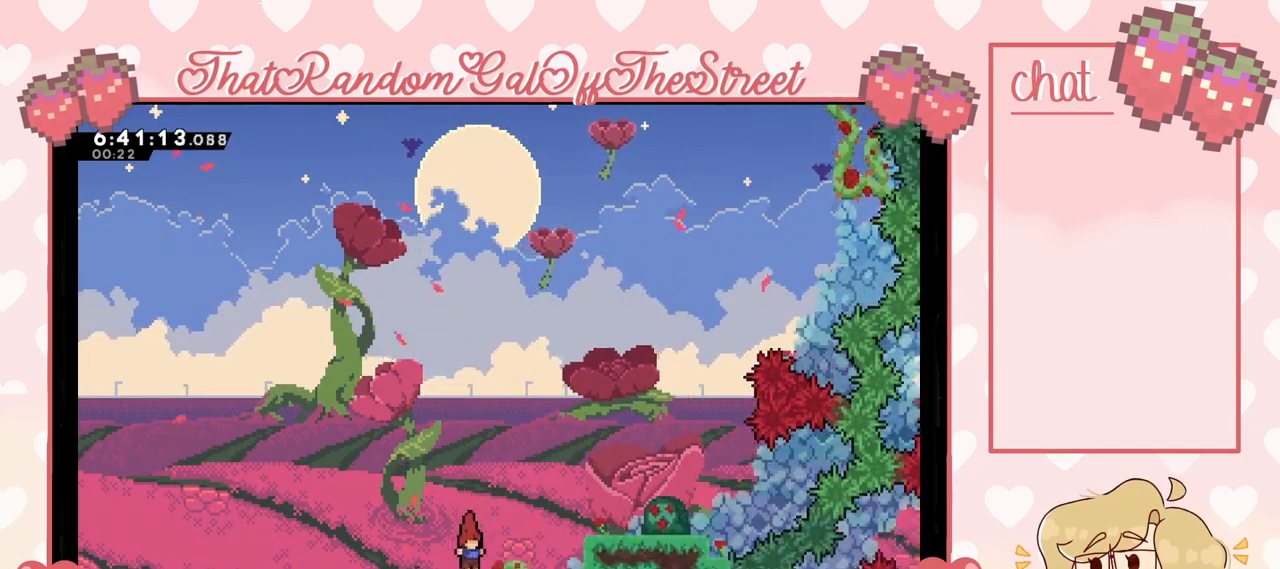
{"buttons": [], "left_stick": "left", "right_stick": "center", "events": [[33, "L2", "up"], [500, "left_stick", "left"]]}
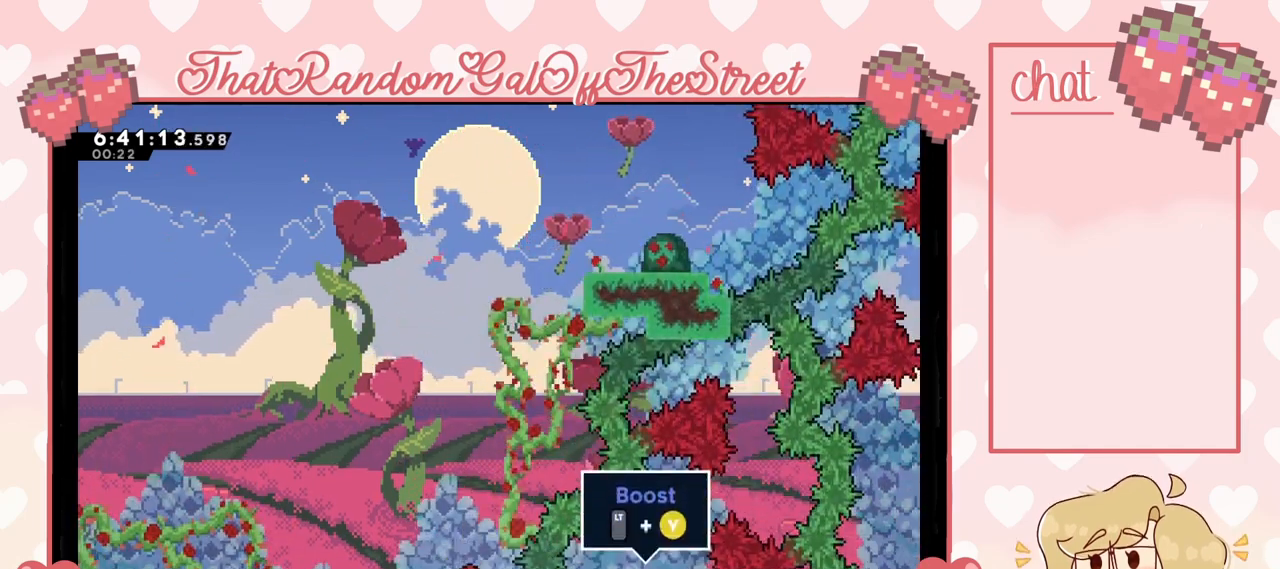
{"buttons": [], "left_stick": "left", "right_stick": "center", "events": [[133, "left_stick", "right"], [267, "left_stick", "left"], [400, "left_stick", "right"], [500, "left_stick", "left"]]}
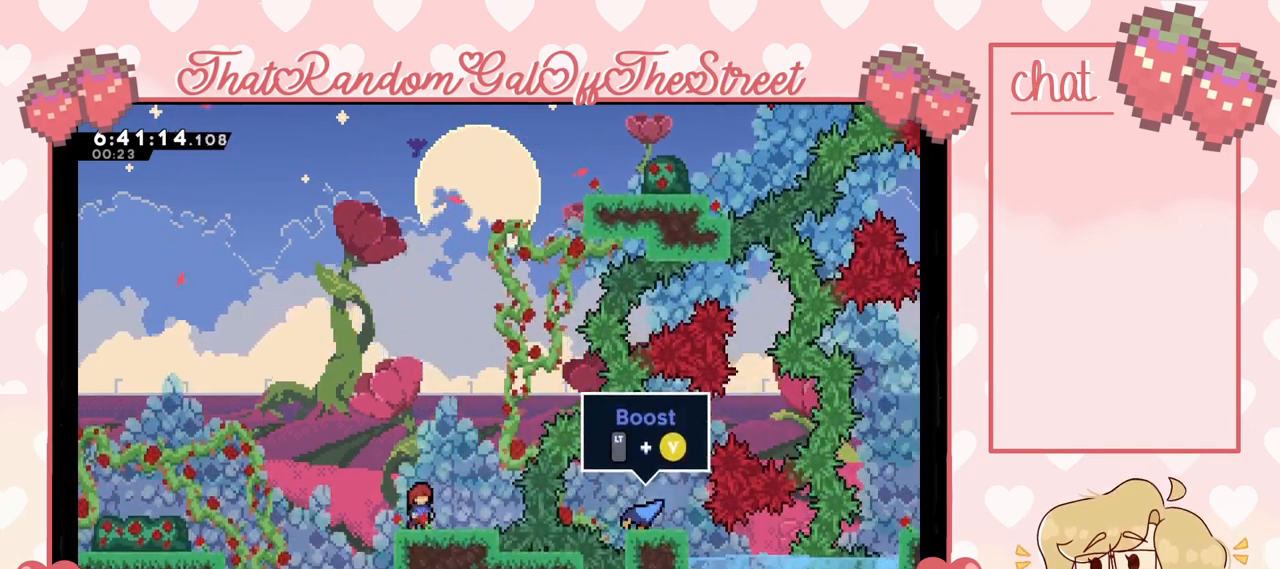
{"buttons": [], "left_stick": "left", "right_stick": "center", "events": [[167, "left_stick", "right"], [267, "left_stick", "left"]]}
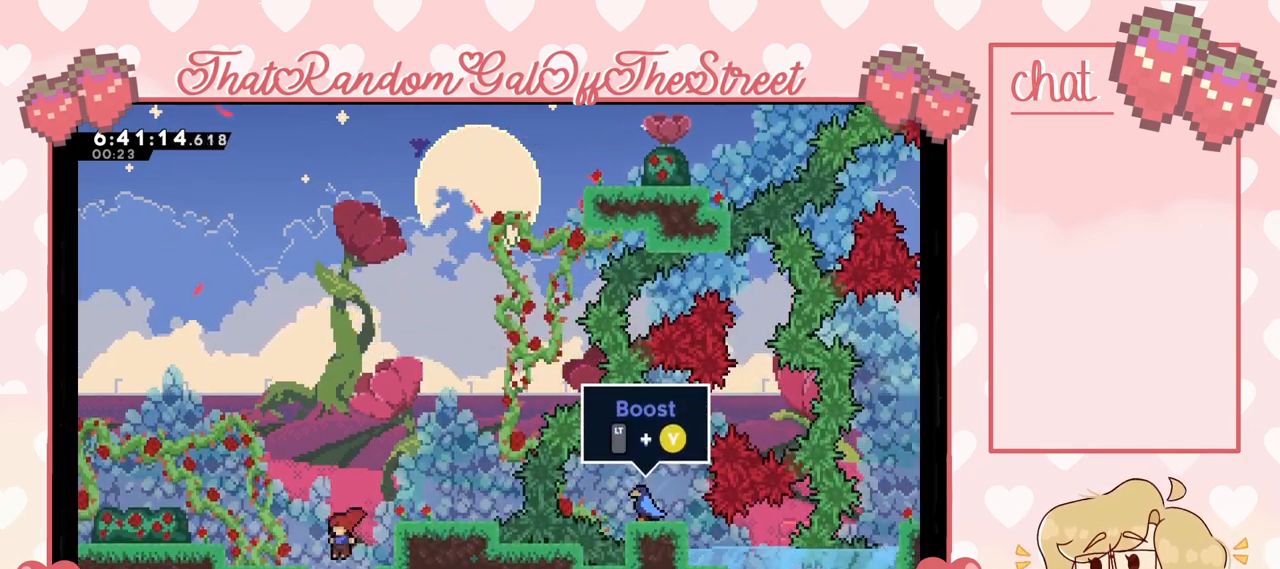
{"buttons": [], "left_stick": "left", "right_stick": "center", "events": [[67, "A", "down"], [233, "A", "up"], [333, "A", "down"], [433, "A", "up"]]}
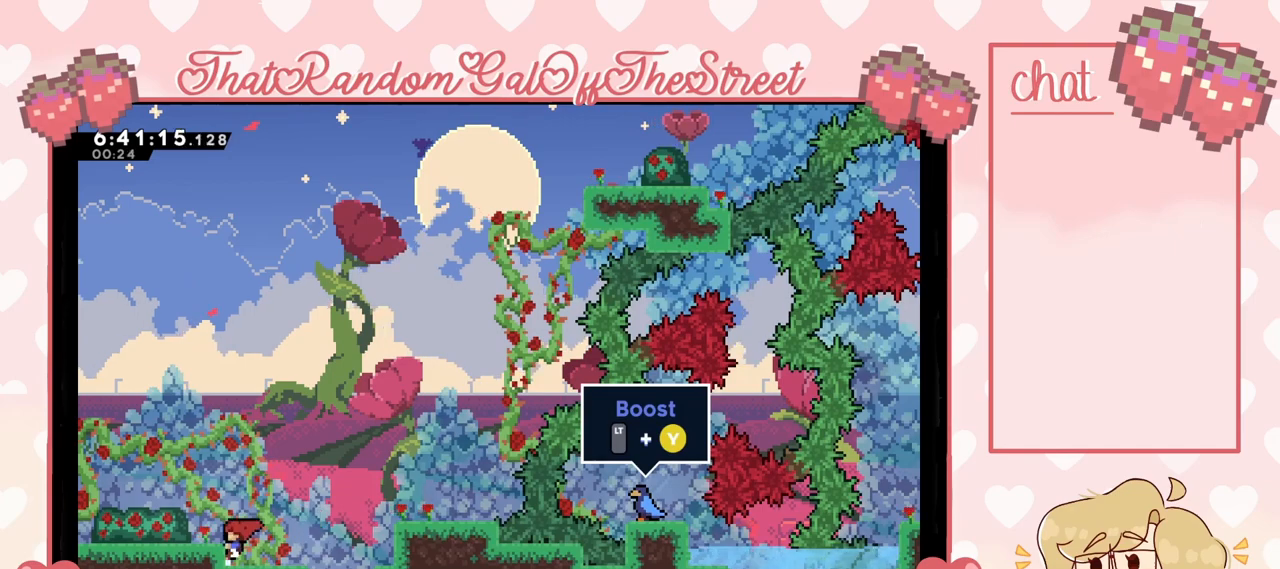
{"buttons": [], "left_stick": "left", "right_stick": "center", "events": [[100, "A", "down"], [200, "A", "up"]]}